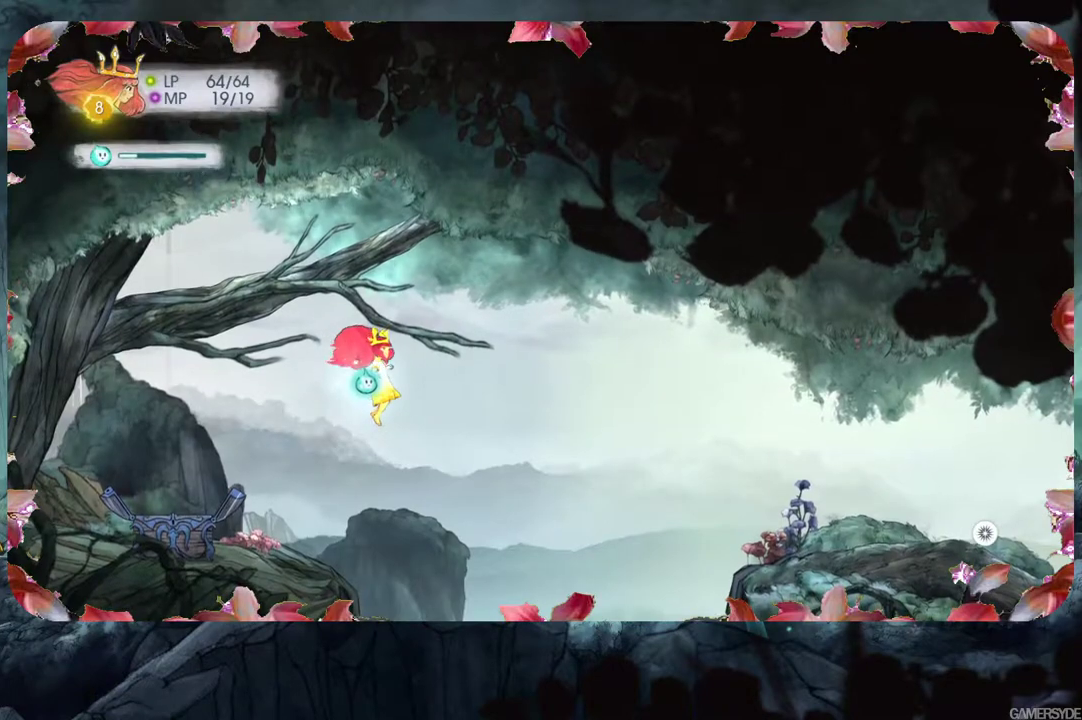
Gameplay with a controller (Xbox layout); each line is a JSON object with the inputs held at the frame after it. "events" lists button and stick changes between this image and that frame as [ms after this image, input, new state], when the widget could be followed in between. Not read: L3 R3.
{"buttons": [], "left_stick": "down-right", "right_stick": "center", "events": [[50, "left_stick", "down-left"], [483, "left_stick", "down-right"]]}
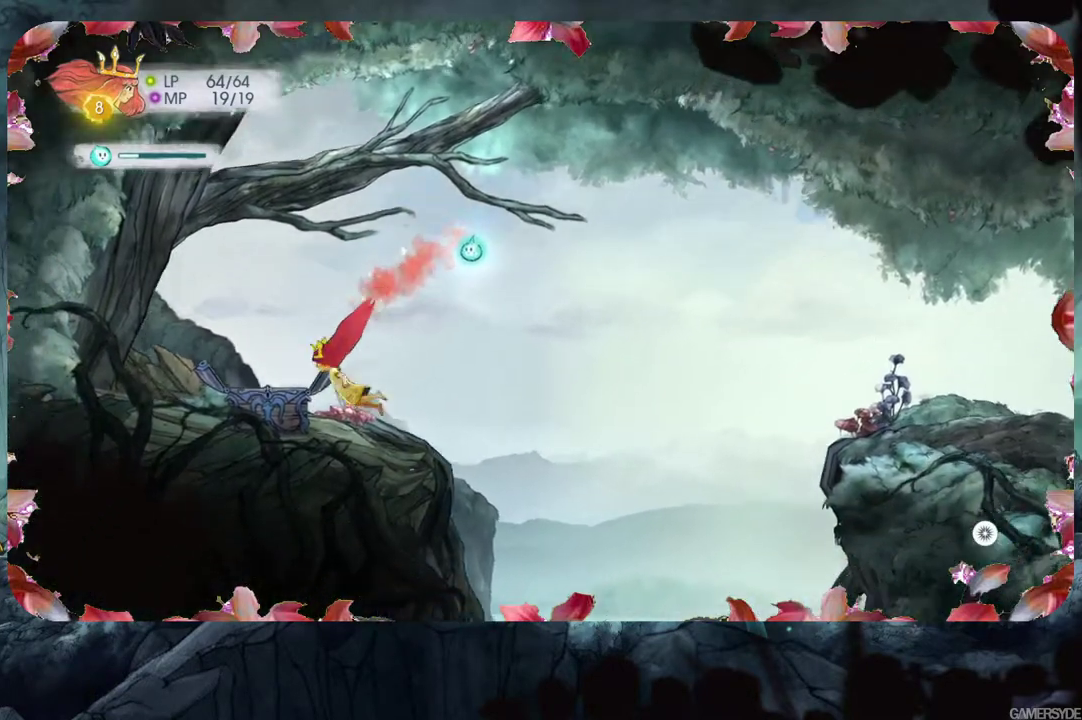
{"buttons": [], "left_stick": "right", "right_stick": "center", "events": [[117, "left_stick", "right"]]}
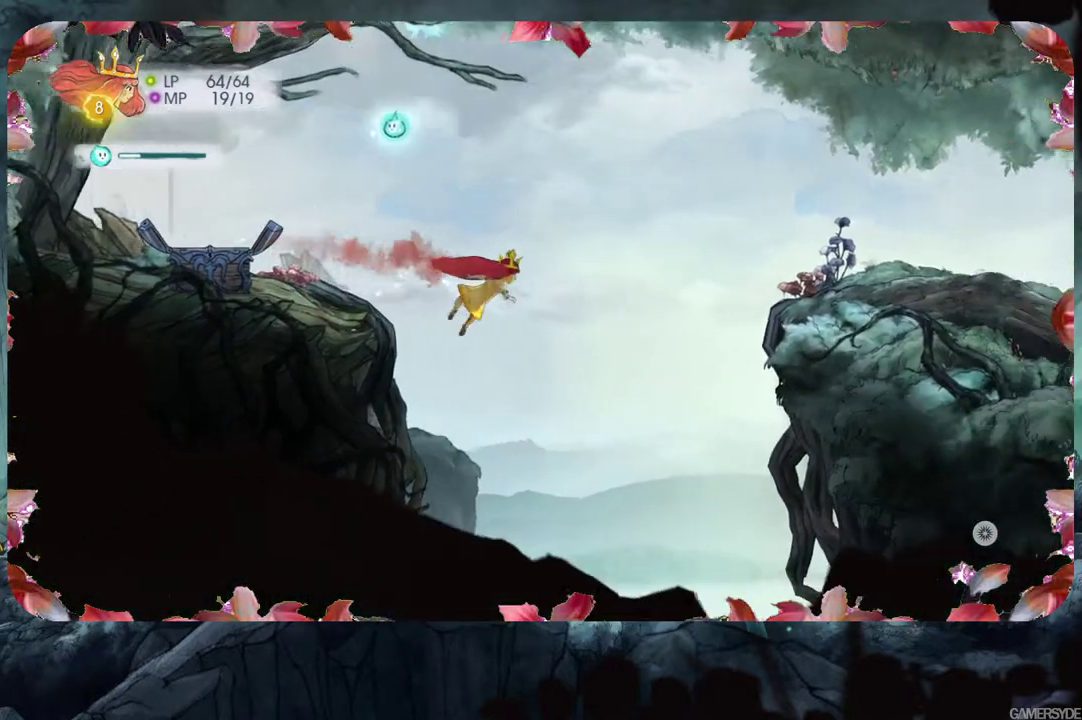
{"buttons": [], "left_stick": "down", "right_stick": "center", "events": [[183, "left_stick", "down-right"], [283, "left_stick", "down"]]}
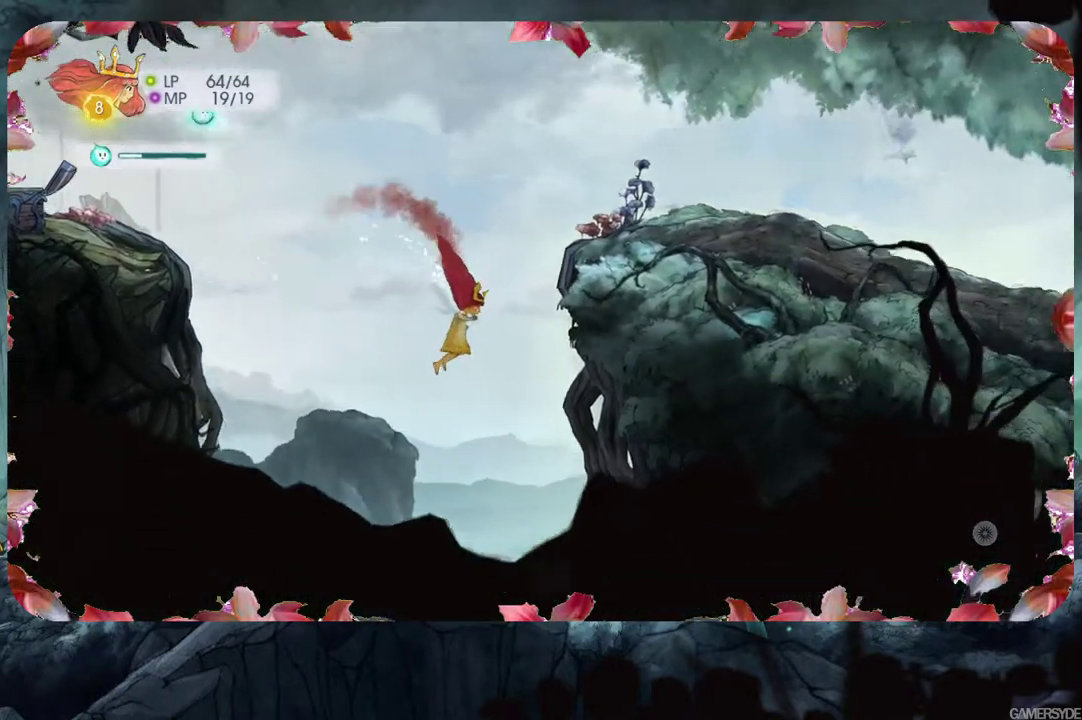
{"buttons": [], "left_stick": "center", "right_stick": "center", "events": [[183, "left_stick", "down-right"], [383, "left_stick", "center"]]}
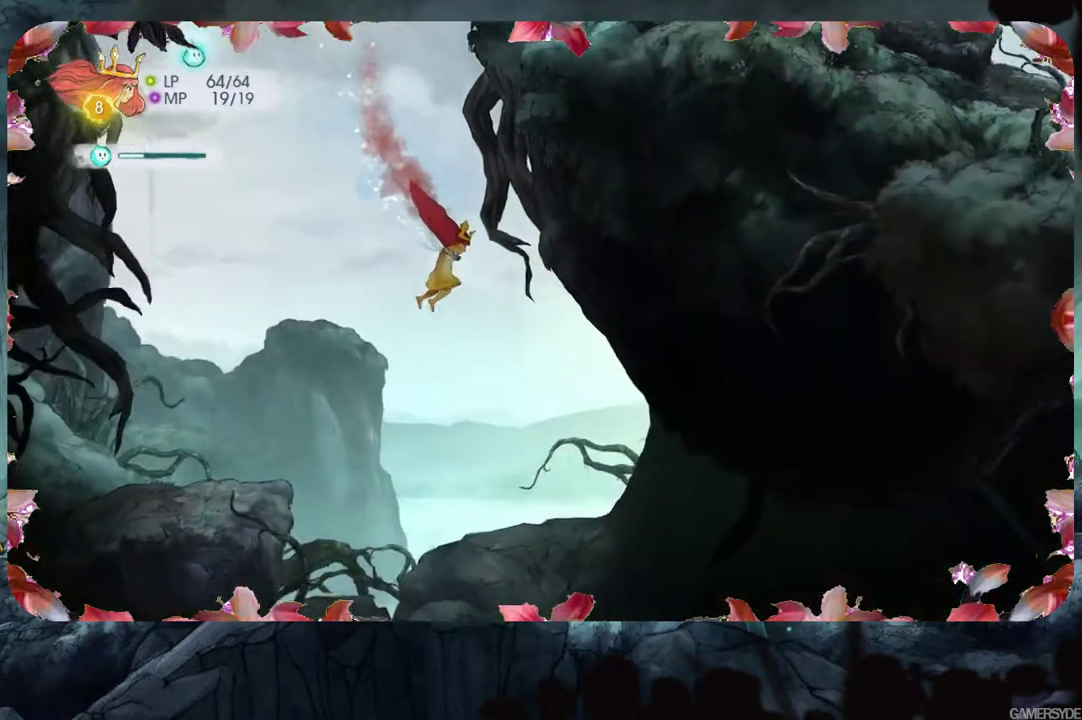
{"buttons": [], "left_stick": "down-left", "right_stick": "center", "events": [[133, "left_stick", "down"], [200, "left_stick", "down-left"]]}
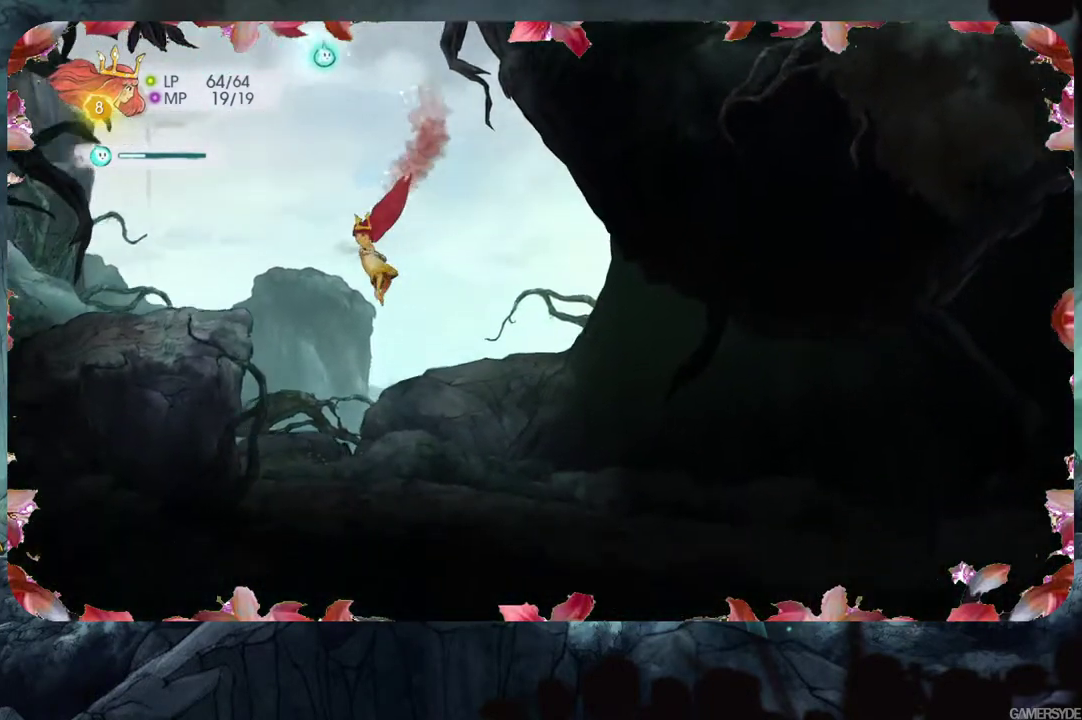
{"buttons": [], "left_stick": "down-right", "right_stick": "center", "events": [[183, "left_stick", "left"], [283, "left_stick", "down"], [383, "left_stick", "down-right"]]}
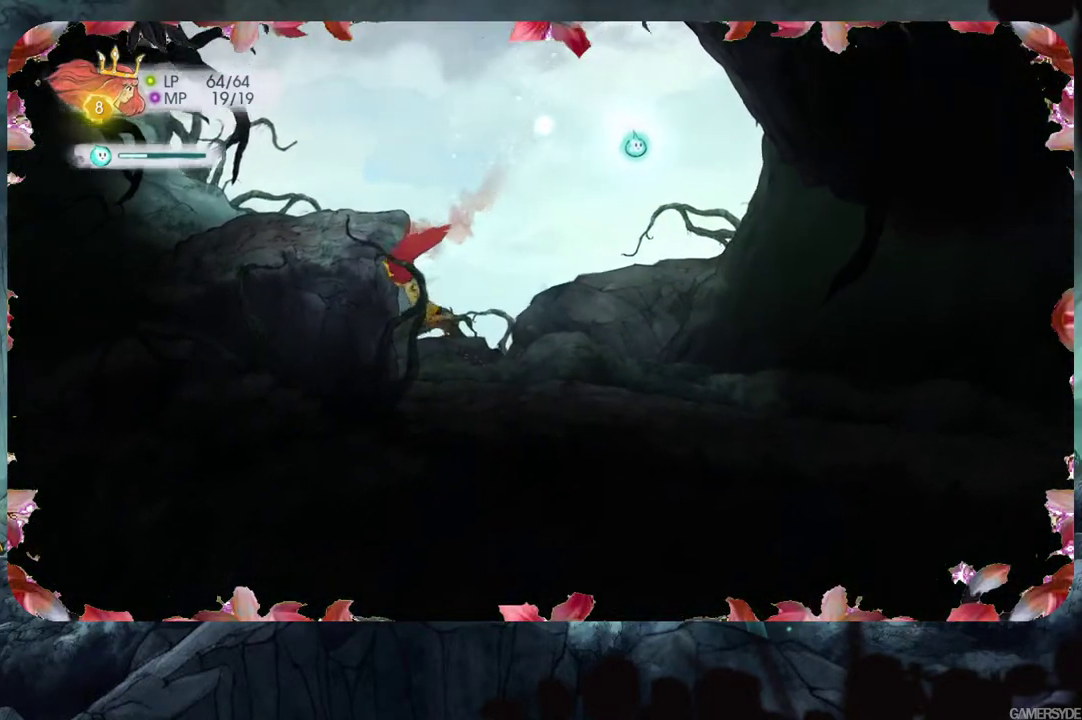
{"buttons": [], "left_stick": "up", "right_stick": "center", "events": [[267, "left_stick", "center"], [367, "left_stick", "up"]]}
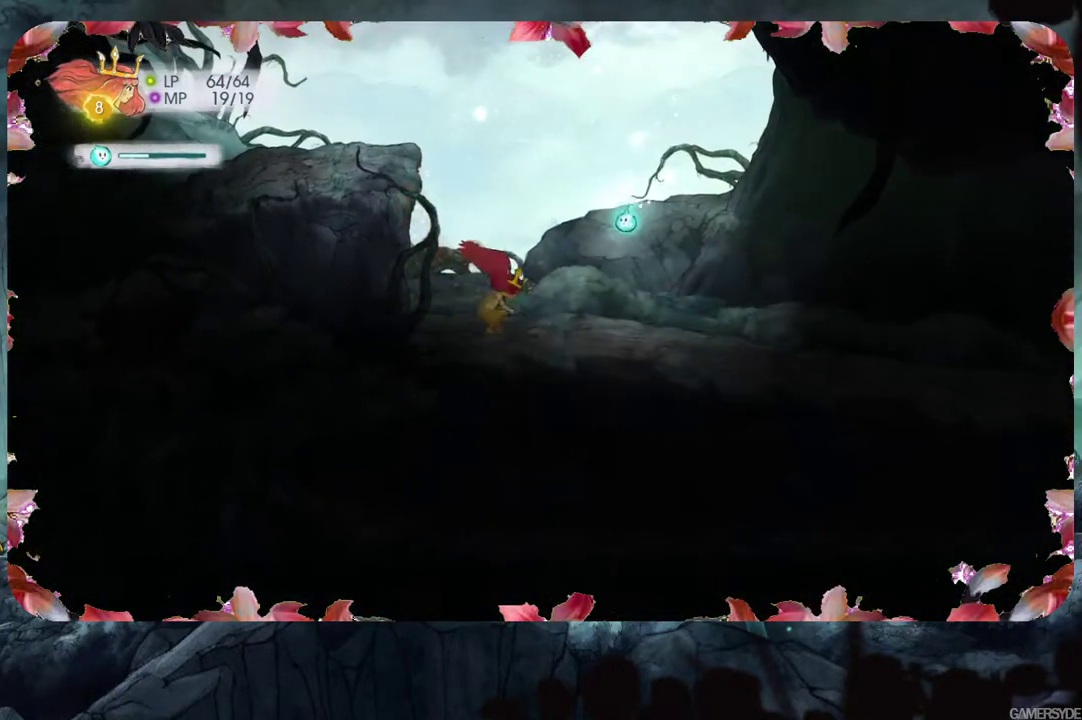
{"buttons": ["A"], "left_stick": "up", "right_stick": "center", "events": [[333, "A", "down"]]}
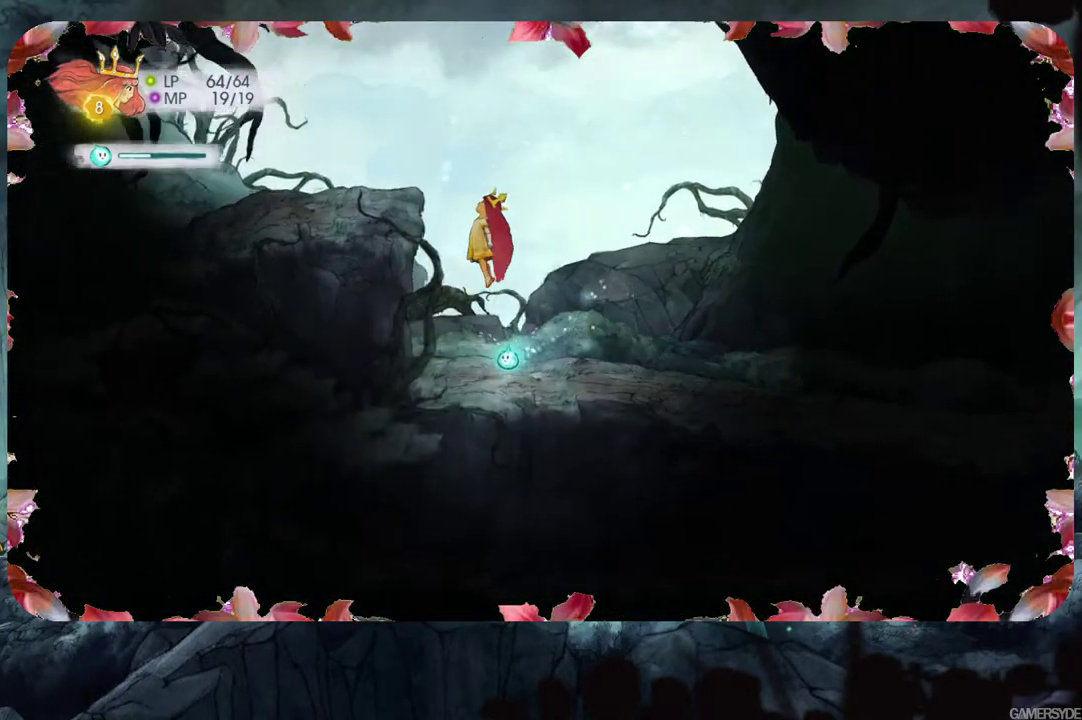
{"buttons": [], "left_stick": "up", "right_stick": "center", "events": [[83, "A", "up"], [167, "A", "down"], [450, "A", "up"]]}
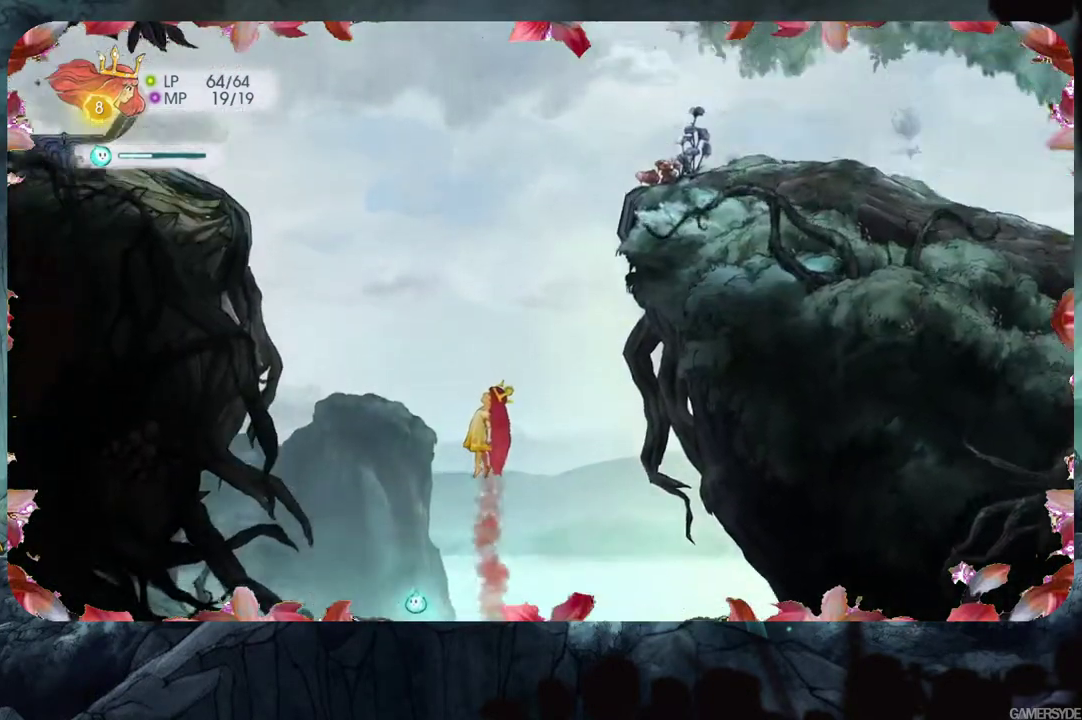
{"buttons": [], "left_stick": "up-right", "right_stick": "center", "events": [[367, "left_stick", "up-right"]]}
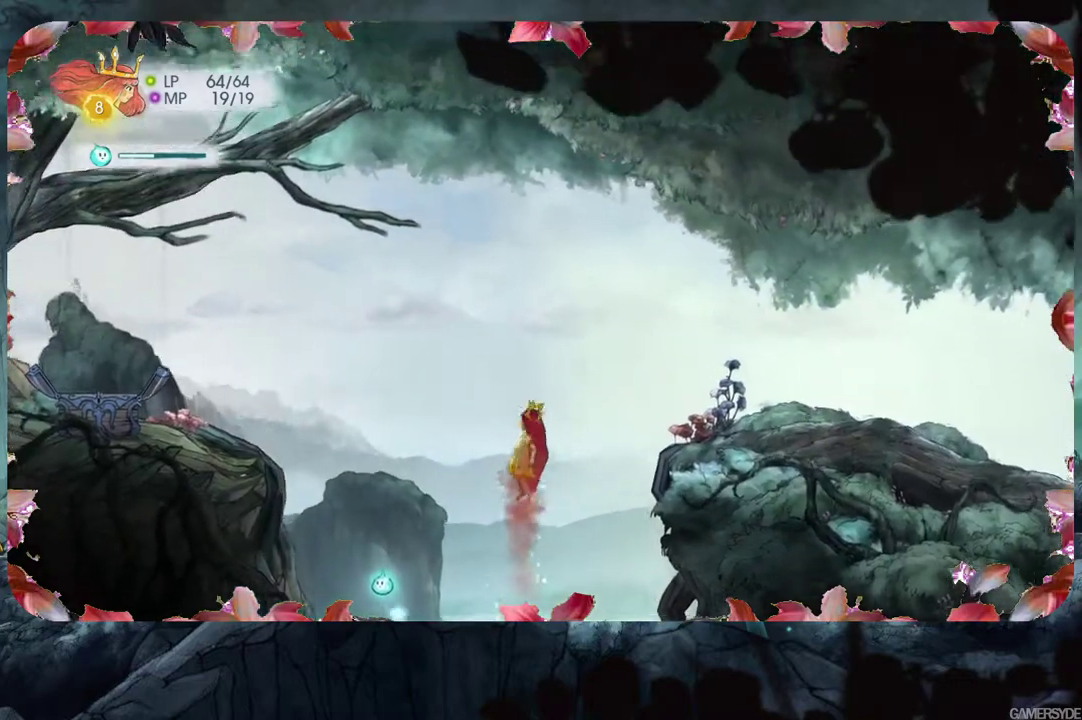
{"buttons": [], "left_stick": "right", "right_stick": "center", "events": [[317, "left_stick", "right"]]}
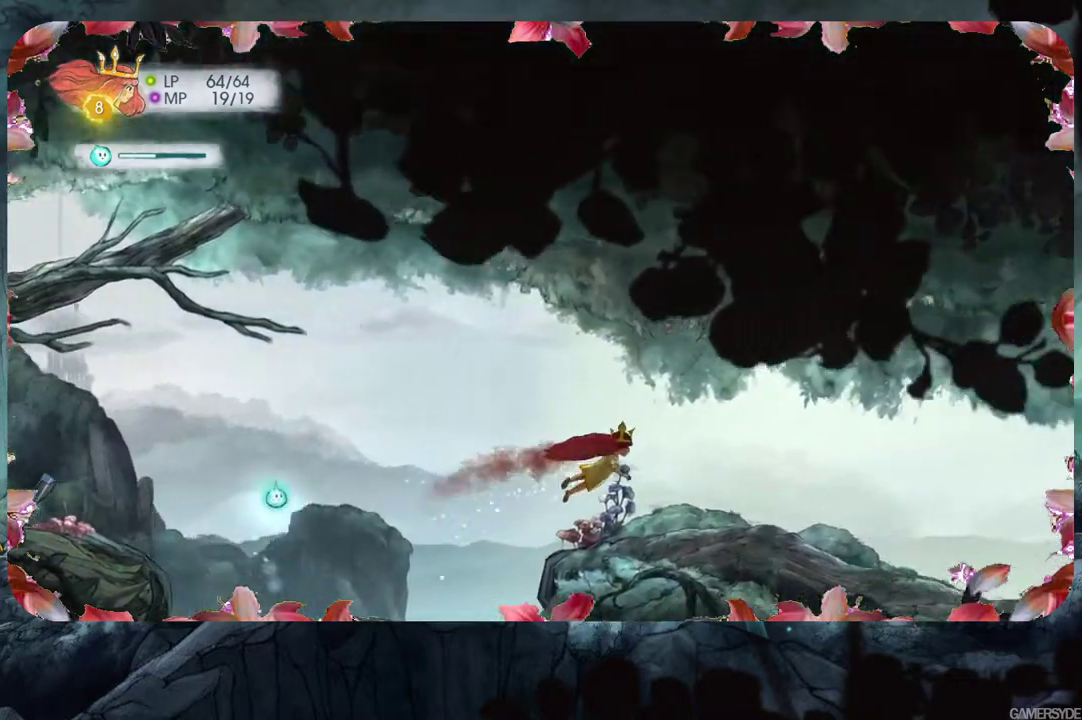
{"buttons": [], "left_stick": "right", "right_stick": "center", "events": []}
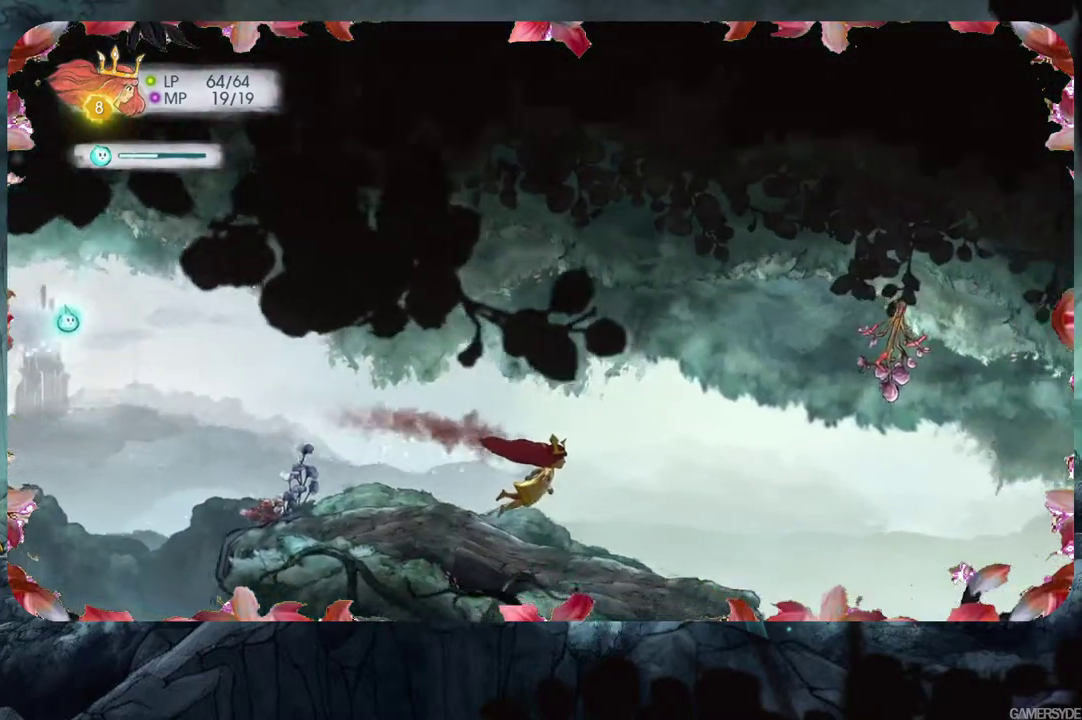
{"buttons": [], "left_stick": "right", "right_stick": "center", "events": []}
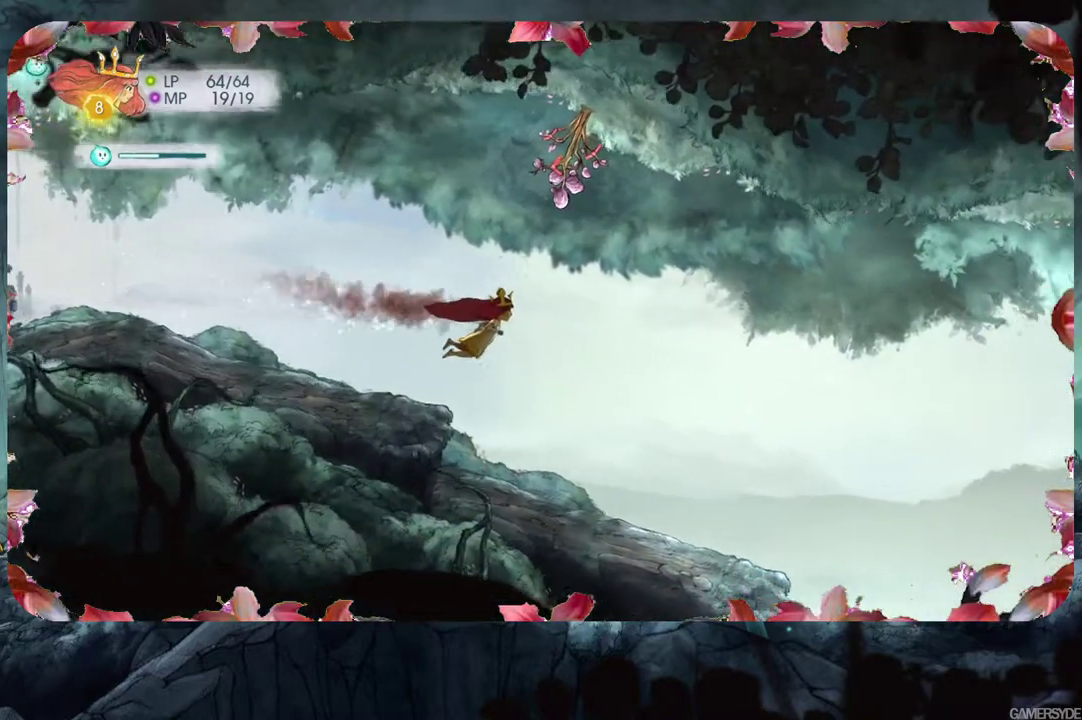
{"buttons": [], "left_stick": "down-right", "right_stick": "center", "events": [[117, "left_stick", "up"], [267, "left_stick", "right"], [417, "left_stick", "down-right"]]}
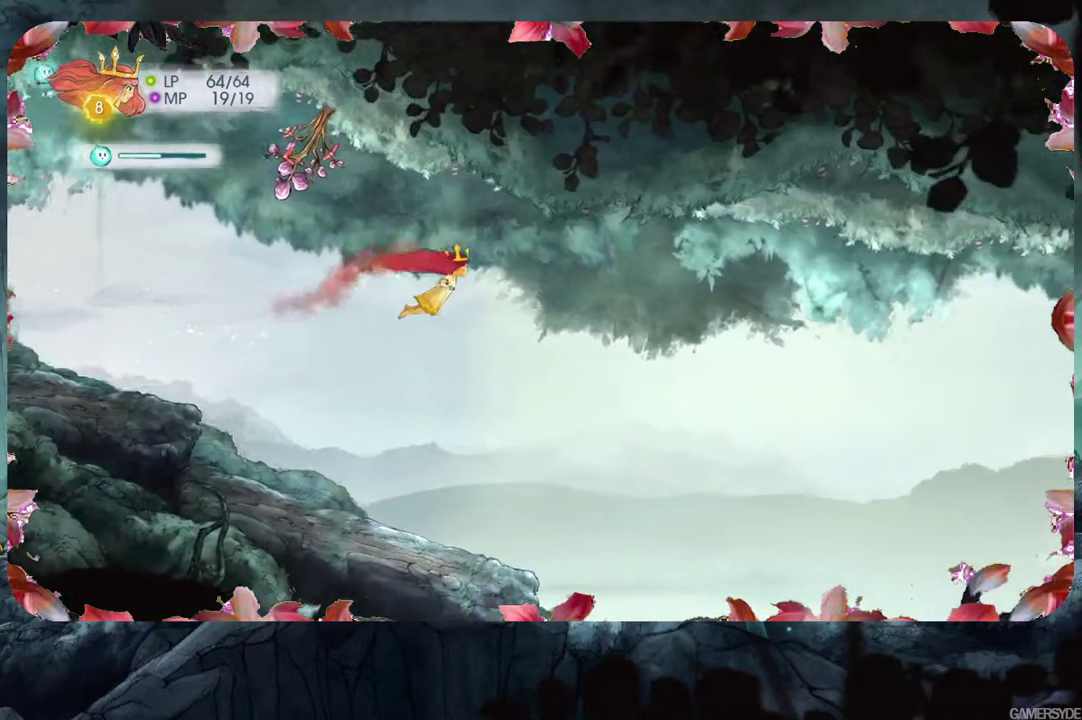
{"buttons": [], "left_stick": "up-left", "right_stick": "center", "events": [[183, "left_stick", "up-left"]]}
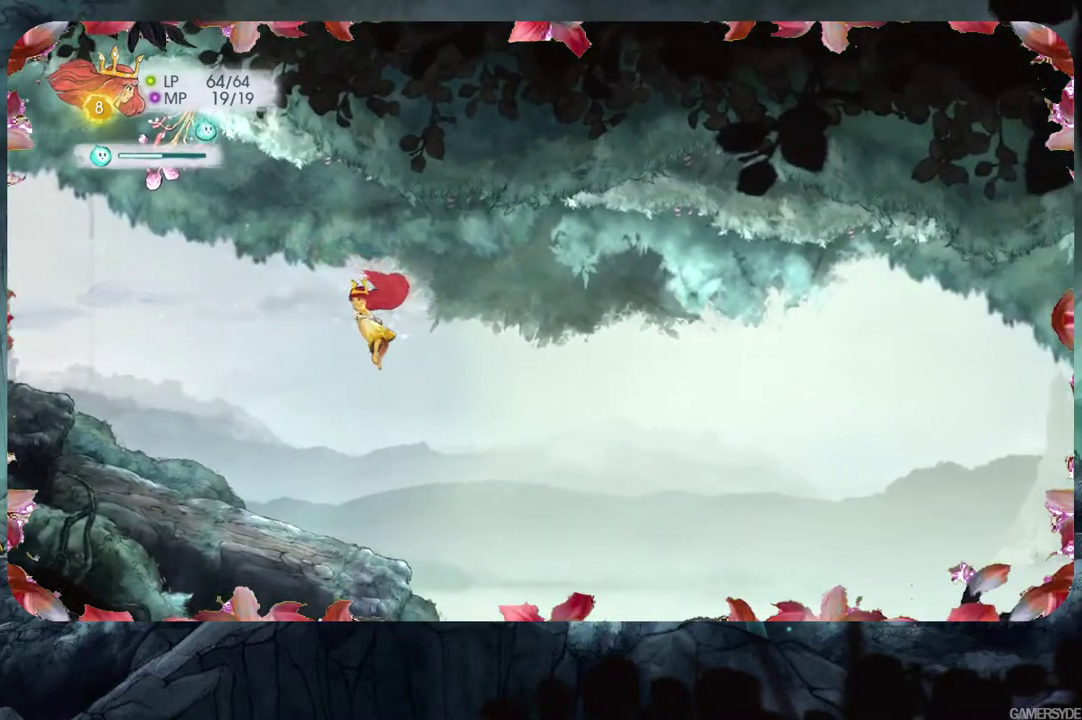
{"buttons": [], "left_stick": "up", "right_stick": "center", "events": [[433, "left_stick", "up"]]}
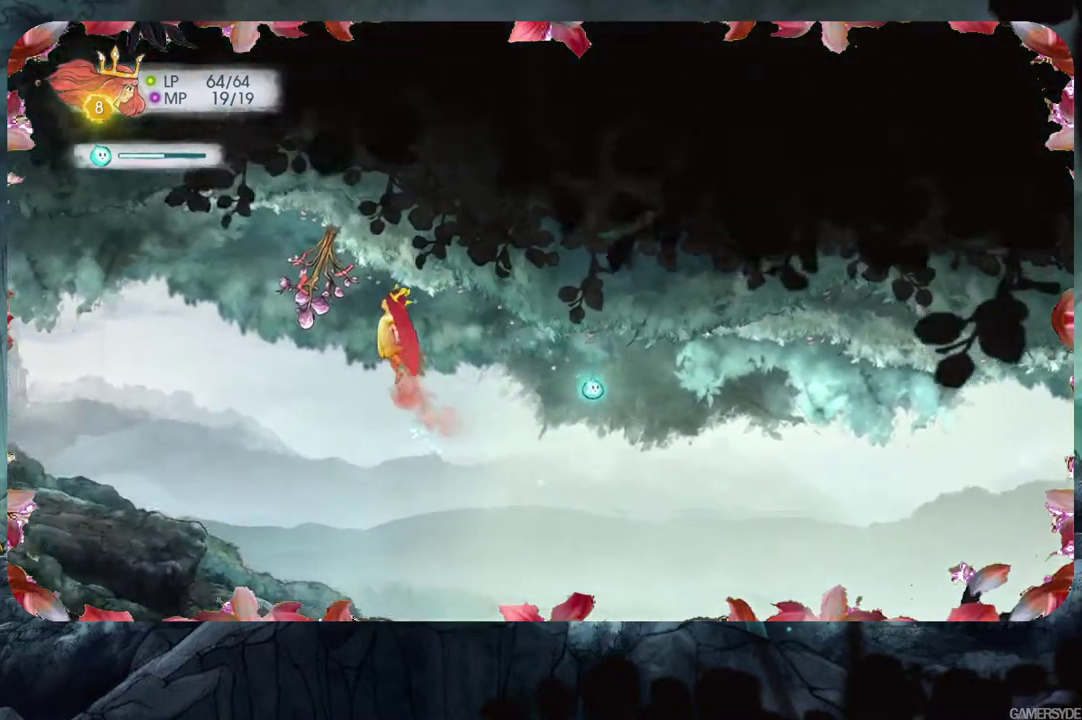
{"buttons": [], "left_stick": "down", "right_stick": "center", "events": [[167, "left_stick", "left"], [267, "left_stick", "down-left"], [400, "left_stick", "down"]]}
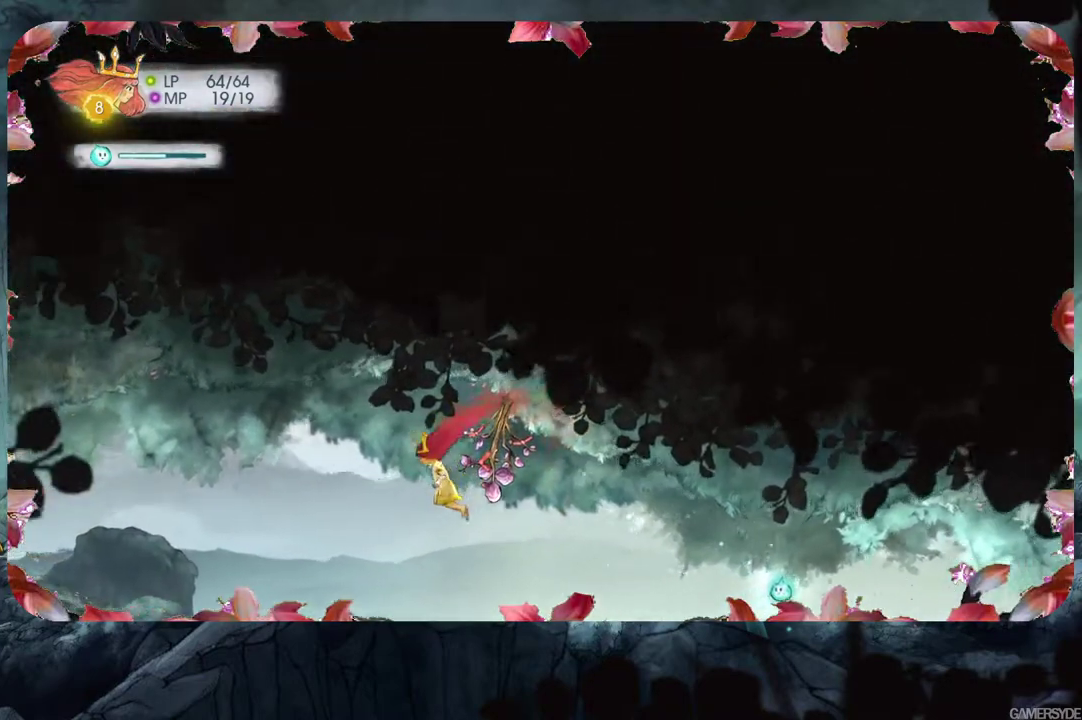
{"buttons": [], "left_stick": "left", "right_stick": "center", "events": [[100, "left_stick", "down-right"], [267, "left_stick", "down-left"], [383, "left_stick", "left"]]}
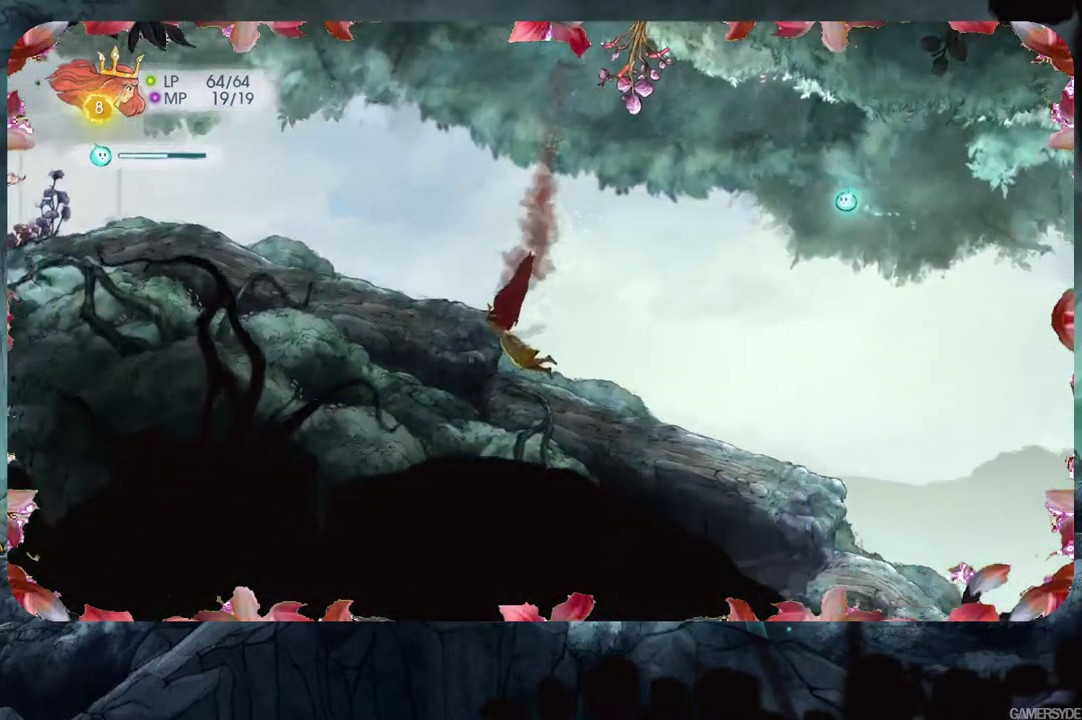
{"buttons": [], "left_stick": "up-left", "right_stick": "center", "events": [[17, "left_stick", "up-left"]]}
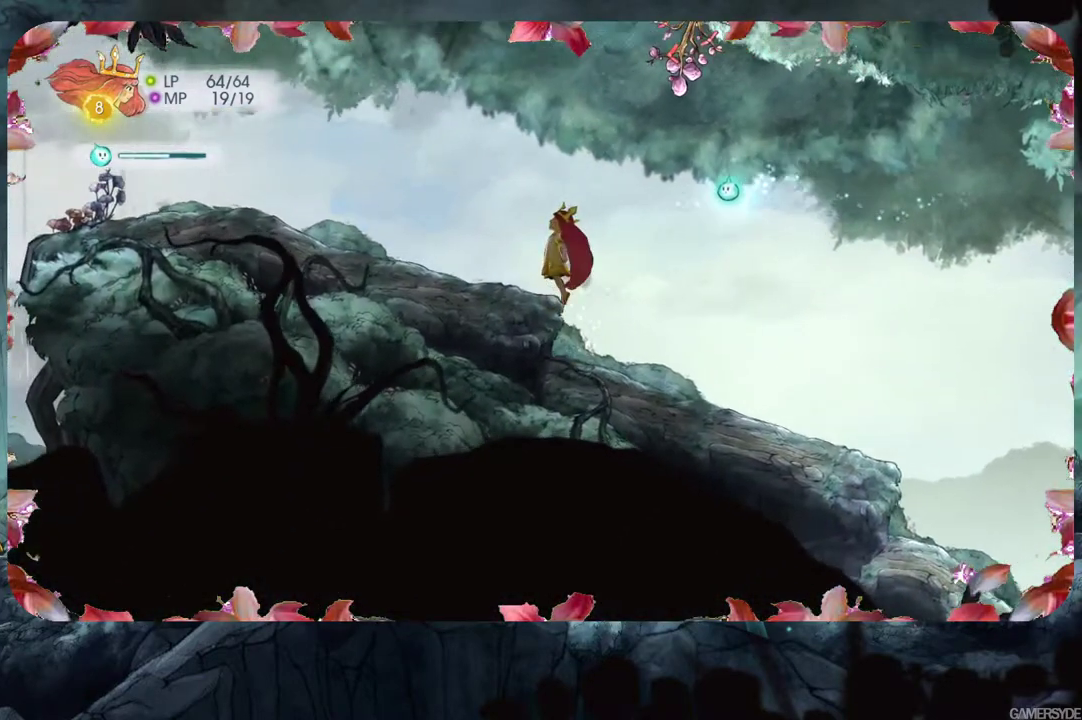
{"buttons": [], "left_stick": "left", "right_stick": "center", "events": [[250, "left_stick", "left"]]}
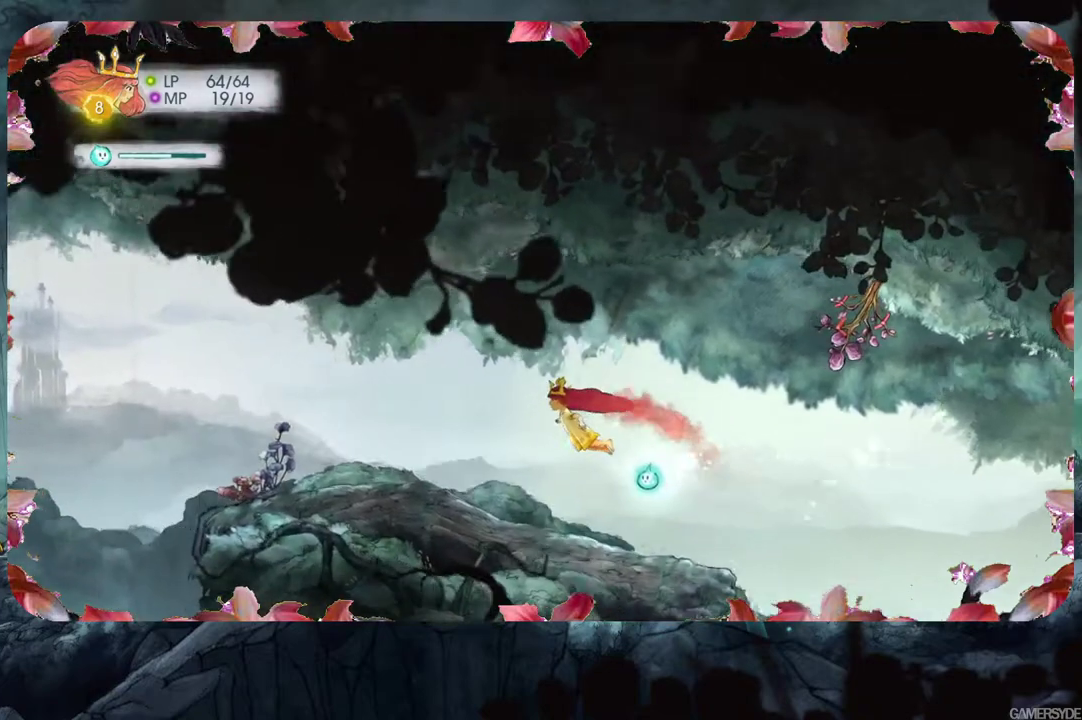
{"buttons": [], "left_stick": "left", "right_stick": "center", "events": []}
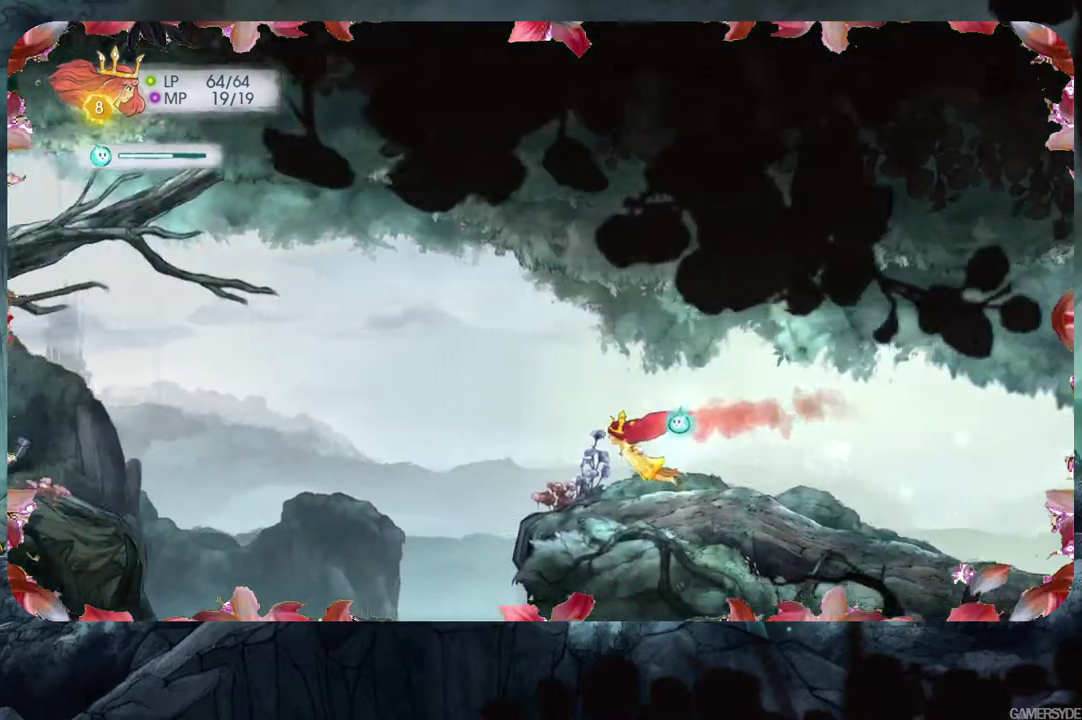
{"buttons": [], "left_stick": "left", "right_stick": "center", "events": []}
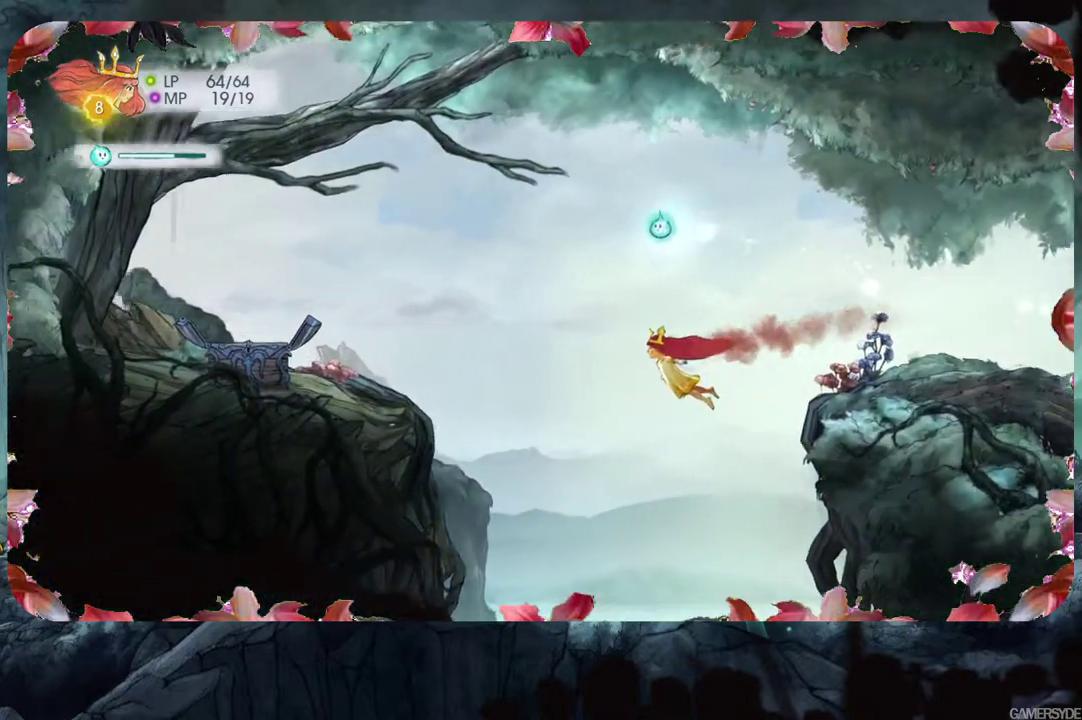
{"buttons": [], "left_stick": "up-left", "right_stick": "center", "events": [[67, "left_stick", "up-left"]]}
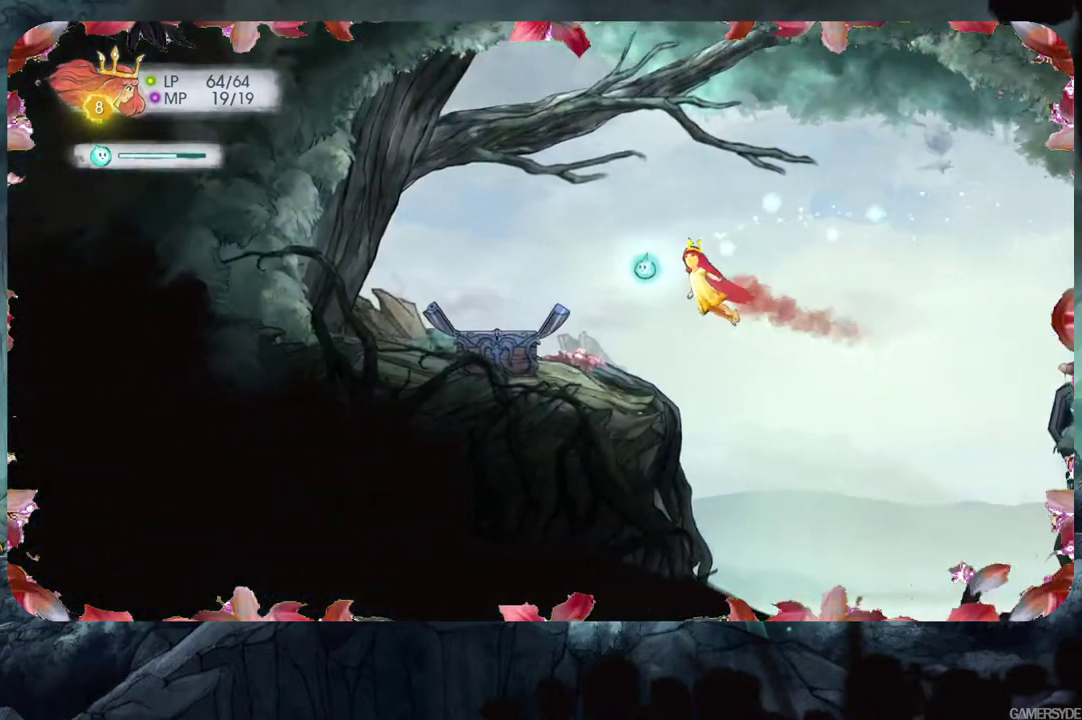
{"buttons": [], "left_stick": "down-right", "right_stick": "center", "events": [[17, "left_stick", "up-right"], [233, "left_stick", "right"], [350, "left_stick", "down-right"]]}
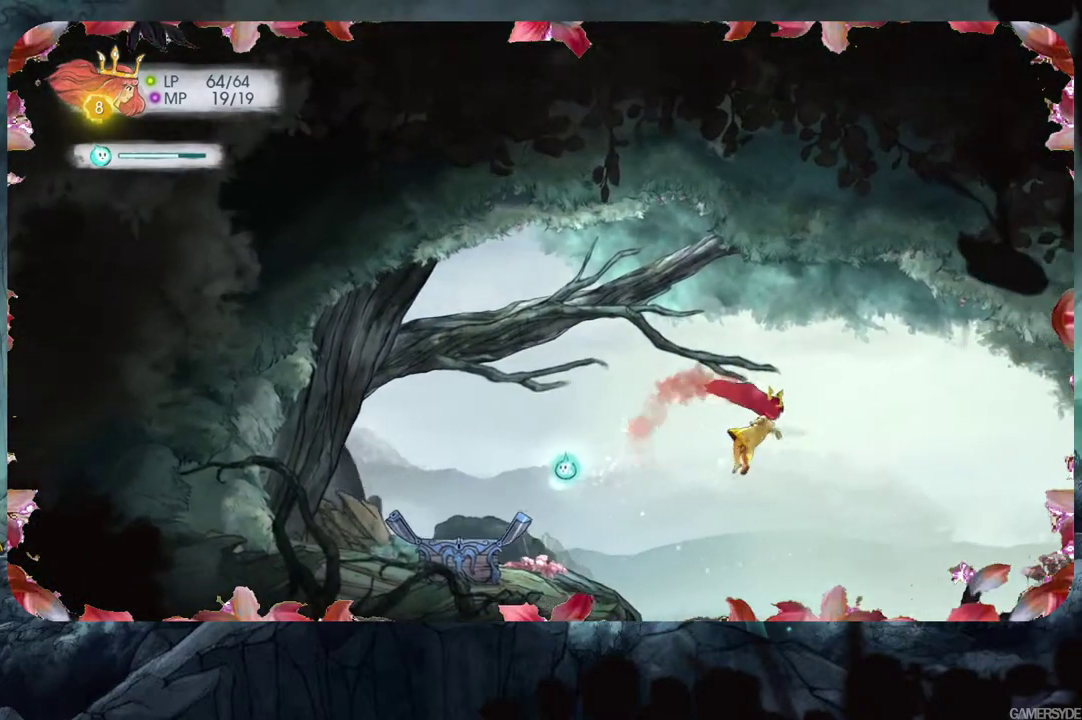
{"buttons": [], "left_stick": "down", "right_stick": "center", "events": [[67, "left_stick", "down"]]}
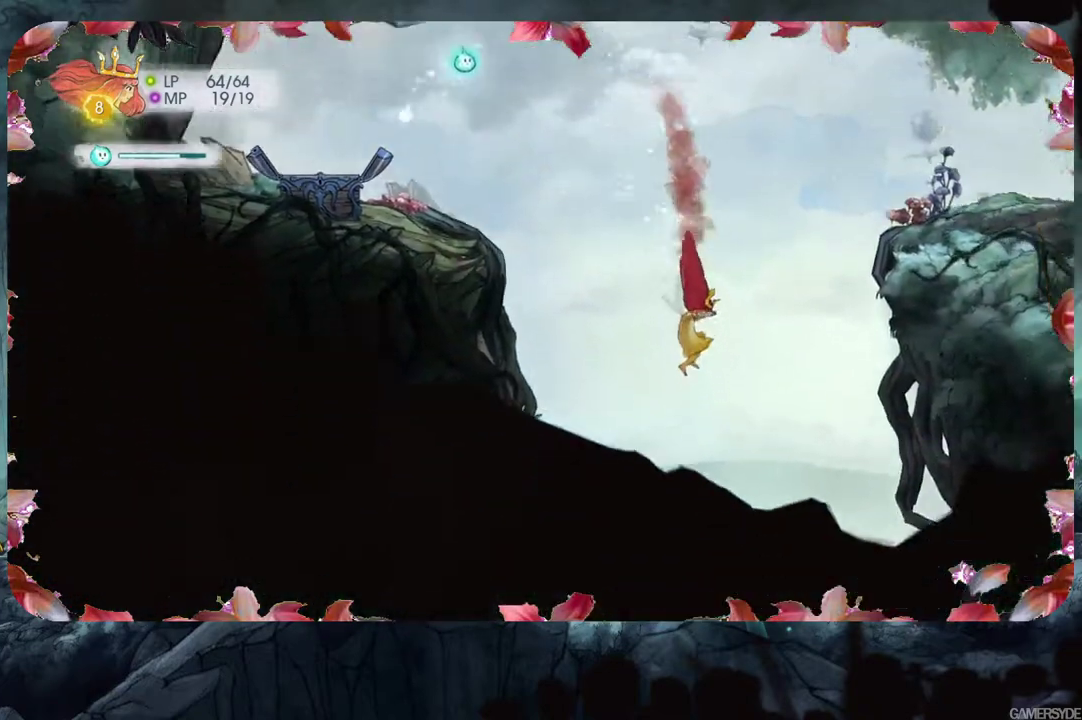
{"buttons": [], "left_stick": "right", "right_stick": "center", "events": [[267, "left_stick", "down-right"], [417, "left_stick", "right"]]}
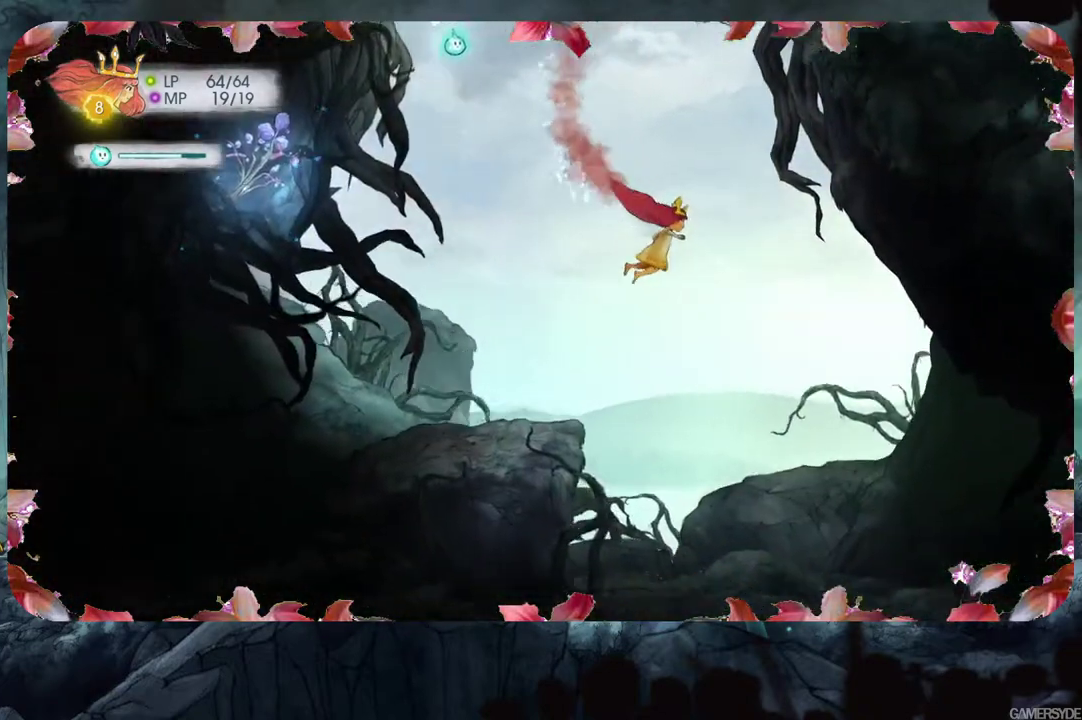
{"buttons": [], "left_stick": "up-left", "right_stick": "center", "events": [[167, "left_stick", "down-left"], [417, "left_stick", "up-left"]]}
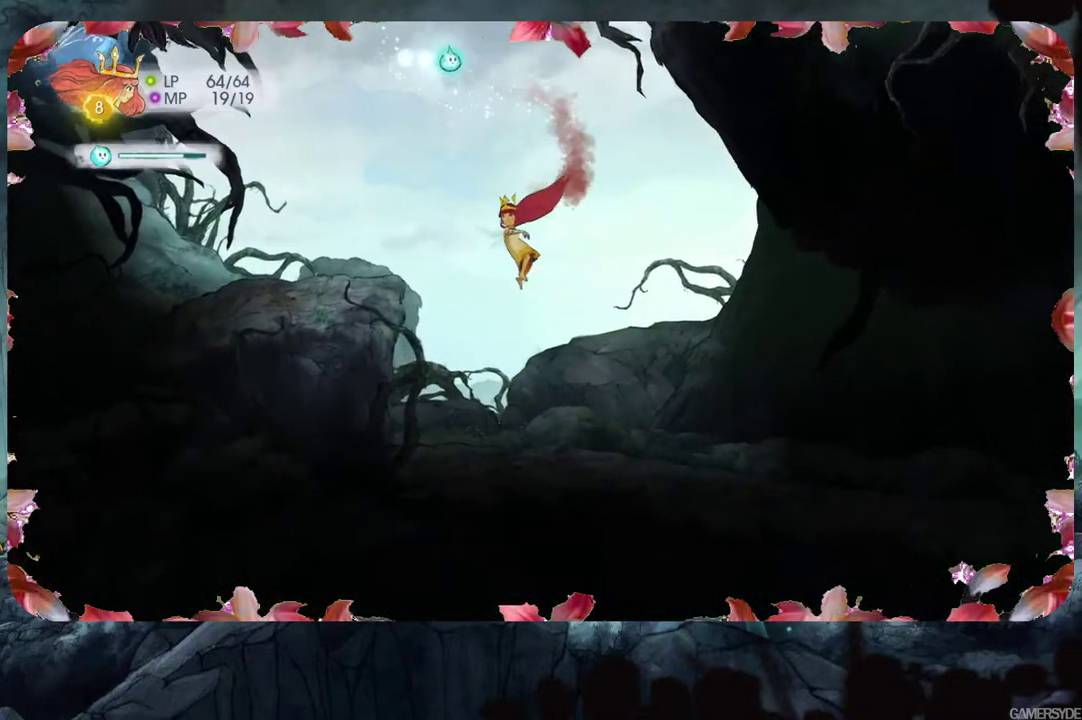
{"buttons": [], "left_stick": "up-left", "right_stick": "center", "events": []}
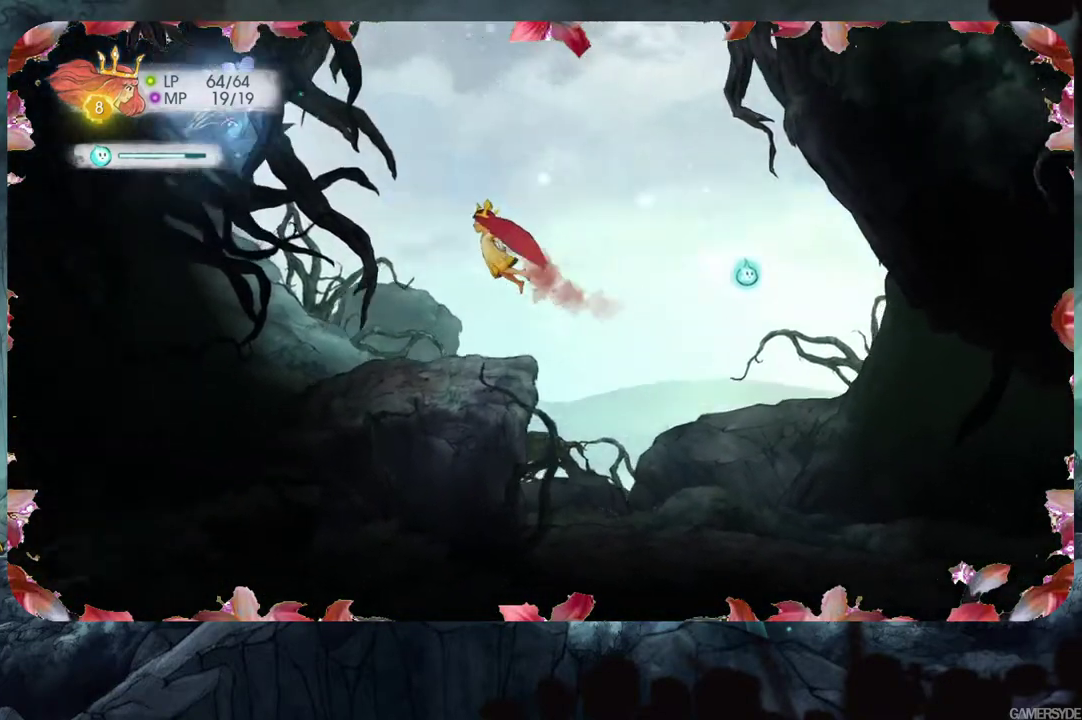
{"buttons": [], "left_stick": "up-left", "right_stick": "center", "events": []}